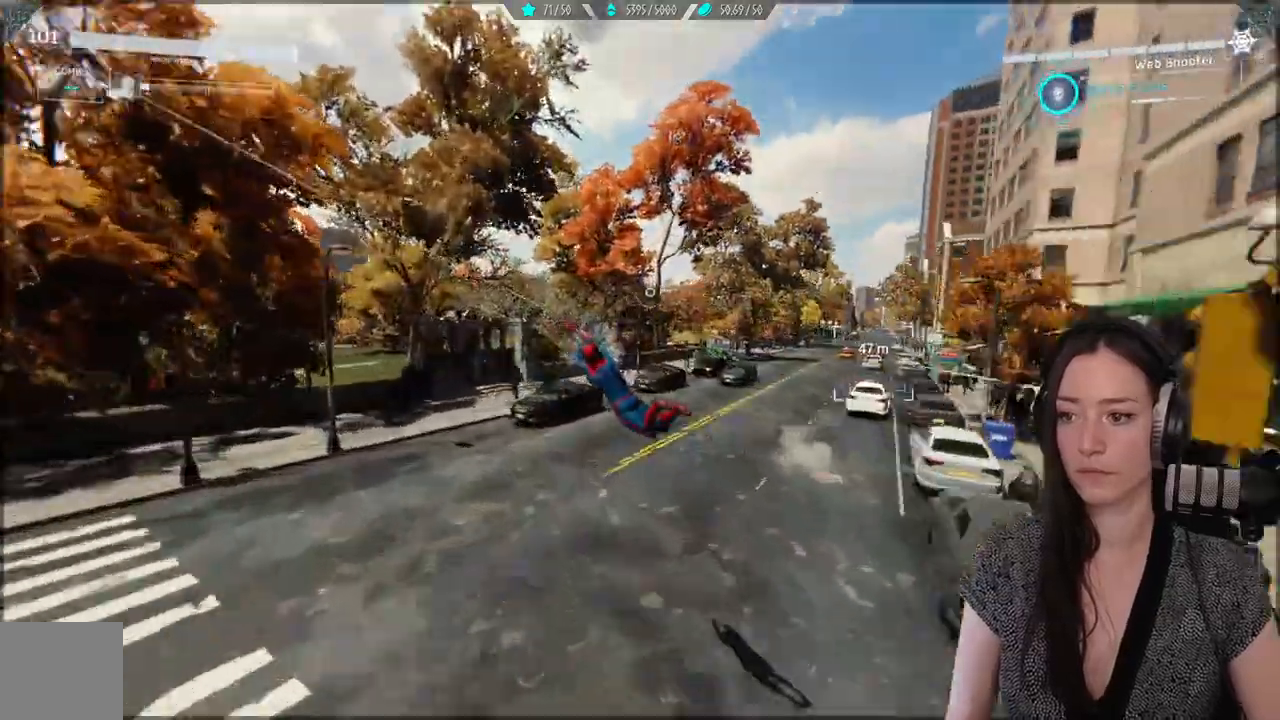
Gameplay with a controller (Xbox layout); each line is a JSON object with the inputs held at the frame after it (dt_ms = milliseconds from this image to that frame). "events" lists button and stick changes between this image and that frame as [ms after this image, input, new state], when the widget could be followed in between.
{"dt_ms": 500, "buttons": ["R2"], "left_stick": "up", "right_stick": "right", "events": []}
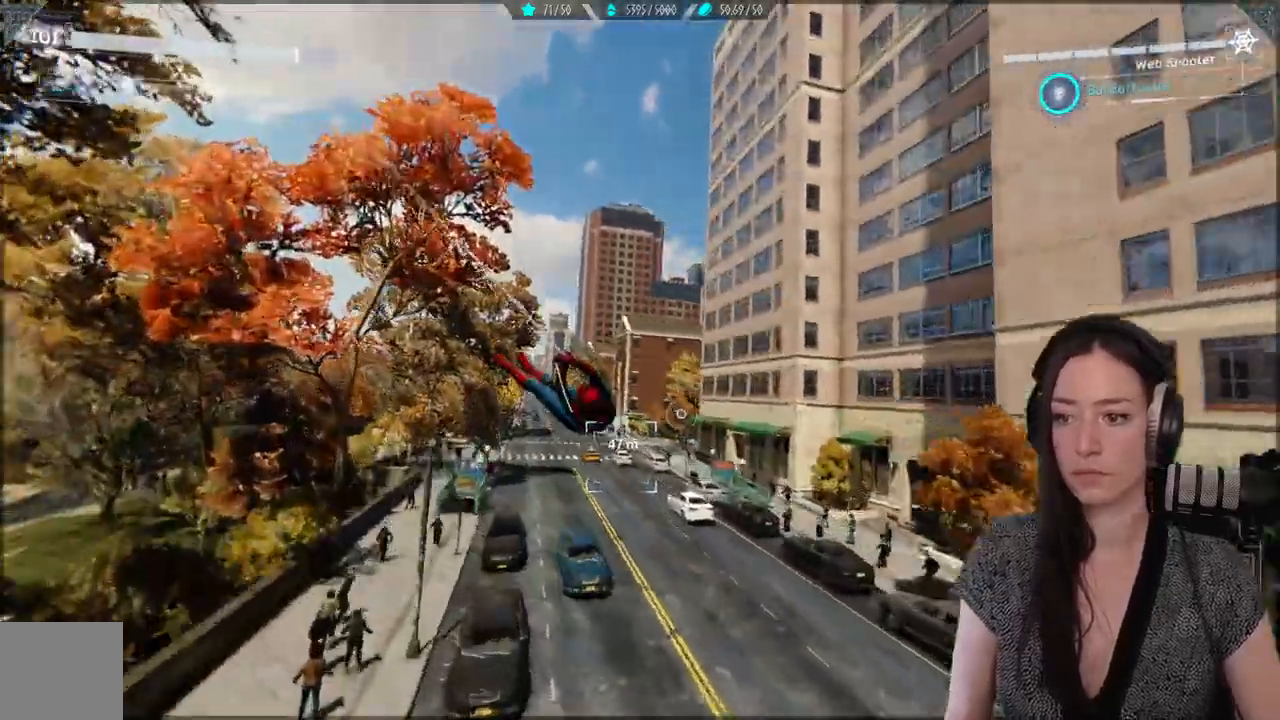
{"dt_ms": 500, "buttons": [], "left_stick": "up", "right_stick": "center"}
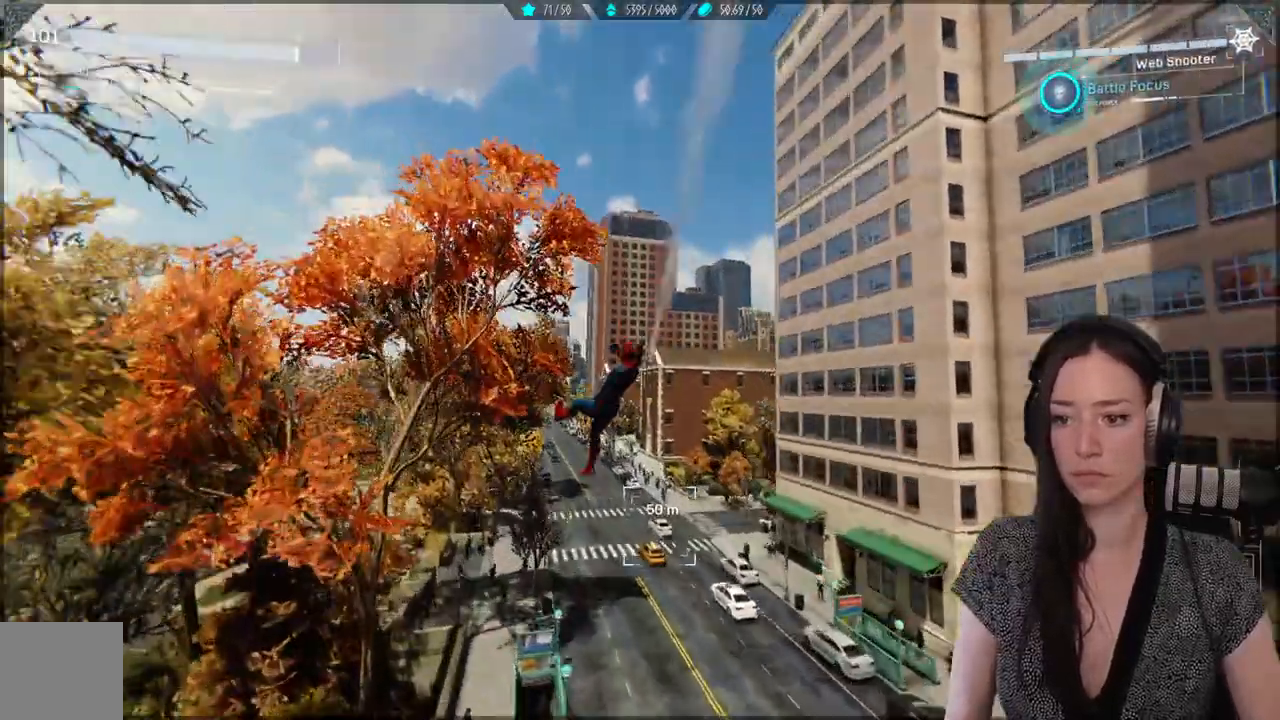
{"dt_ms": 500, "buttons": [], "left_stick": "up", "right_stick": "center", "events": [[183, "right_stick", "down"], [350, "right_stick", "center"]]}
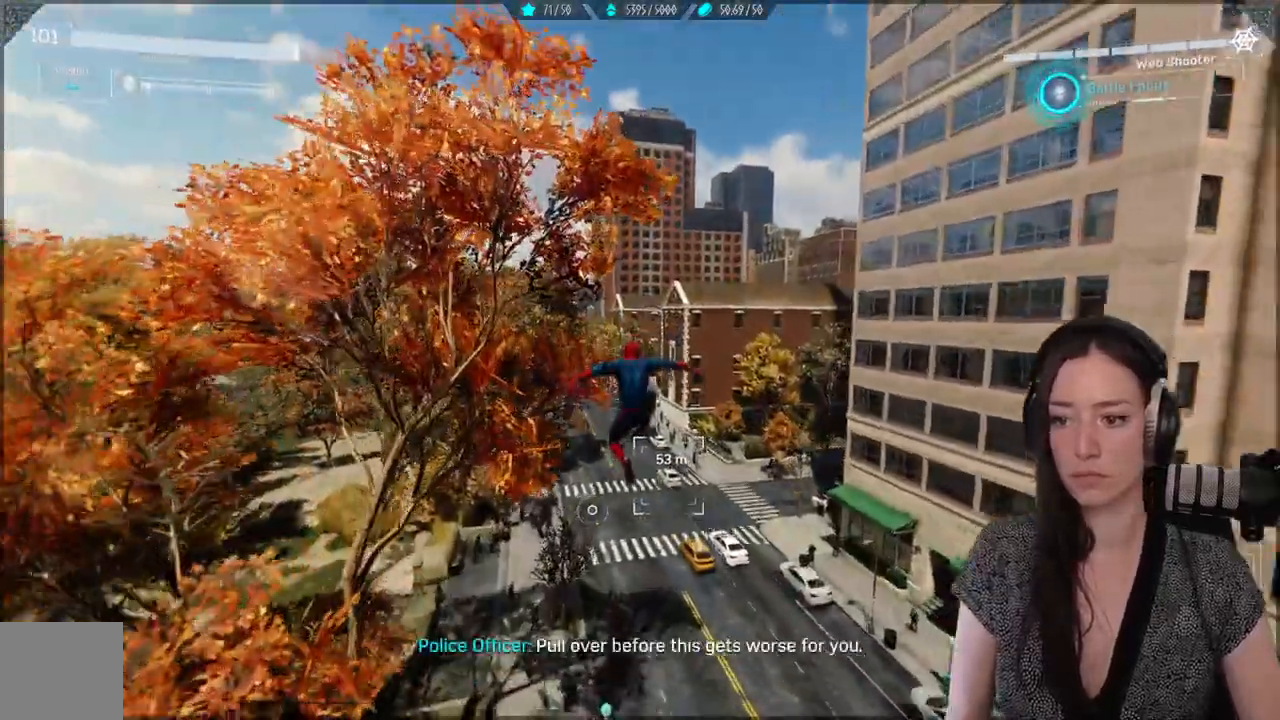
{"dt_ms": 500, "buttons": ["L2", "R2"], "left_stick": "up", "right_stick": "center", "events": [[383, "R2", "down"], [417, "L2", "down"]]}
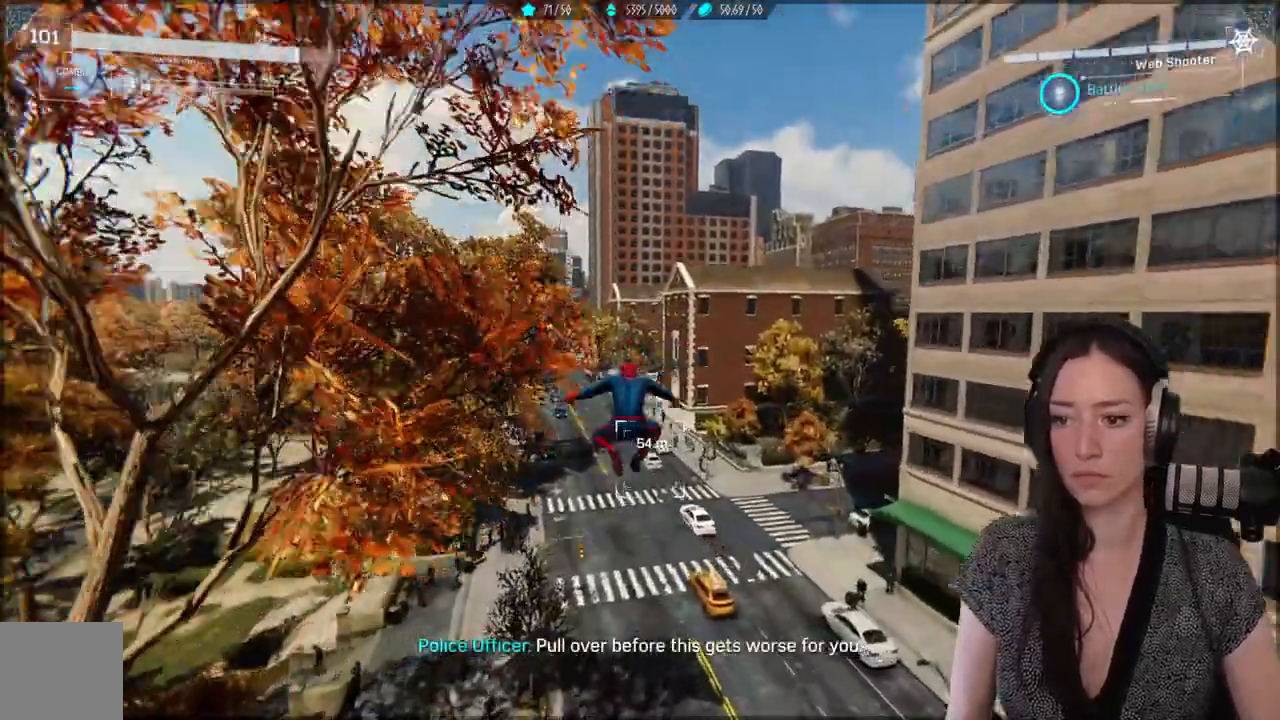
{"dt_ms": 500, "buttons": [], "left_stick": "up", "right_stick": "center", "events": [[383, "L2", "up"], [400, "R2", "up"]]}
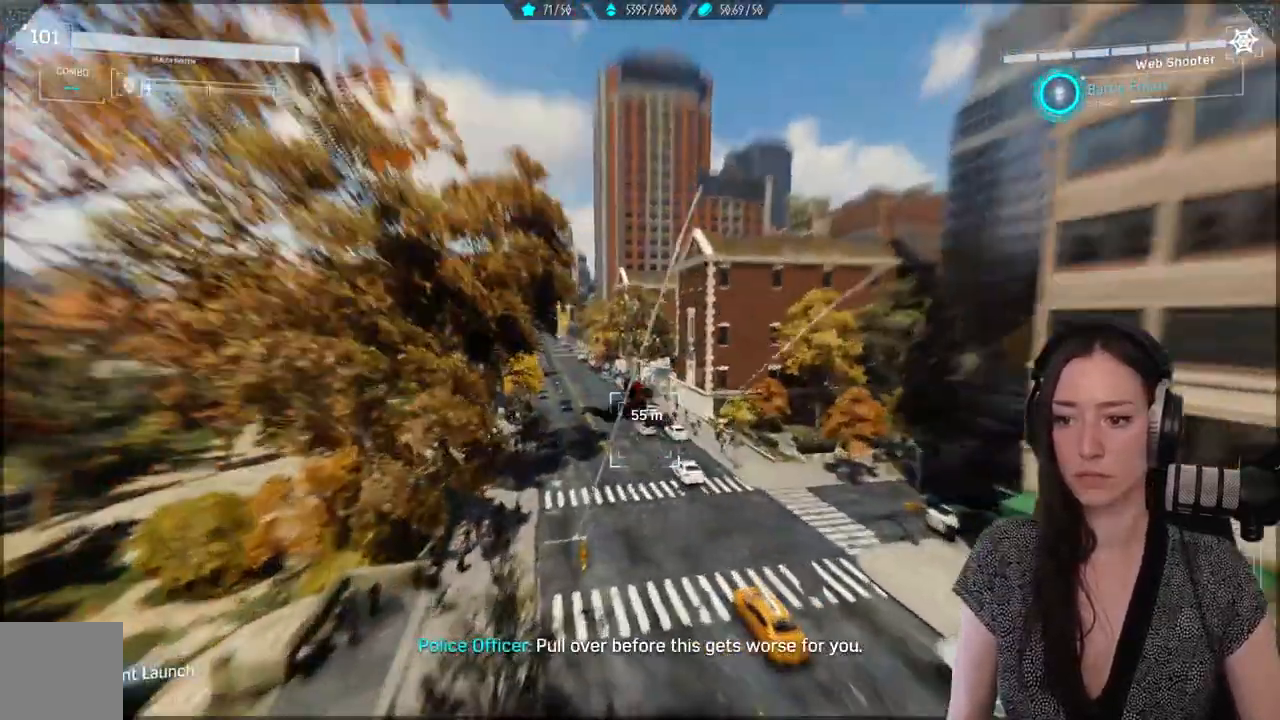
{"dt_ms": 500, "buttons": [], "left_stick": "up", "right_stick": "center", "events": [[350, "A", "down"], [483, "A", "up"]]}
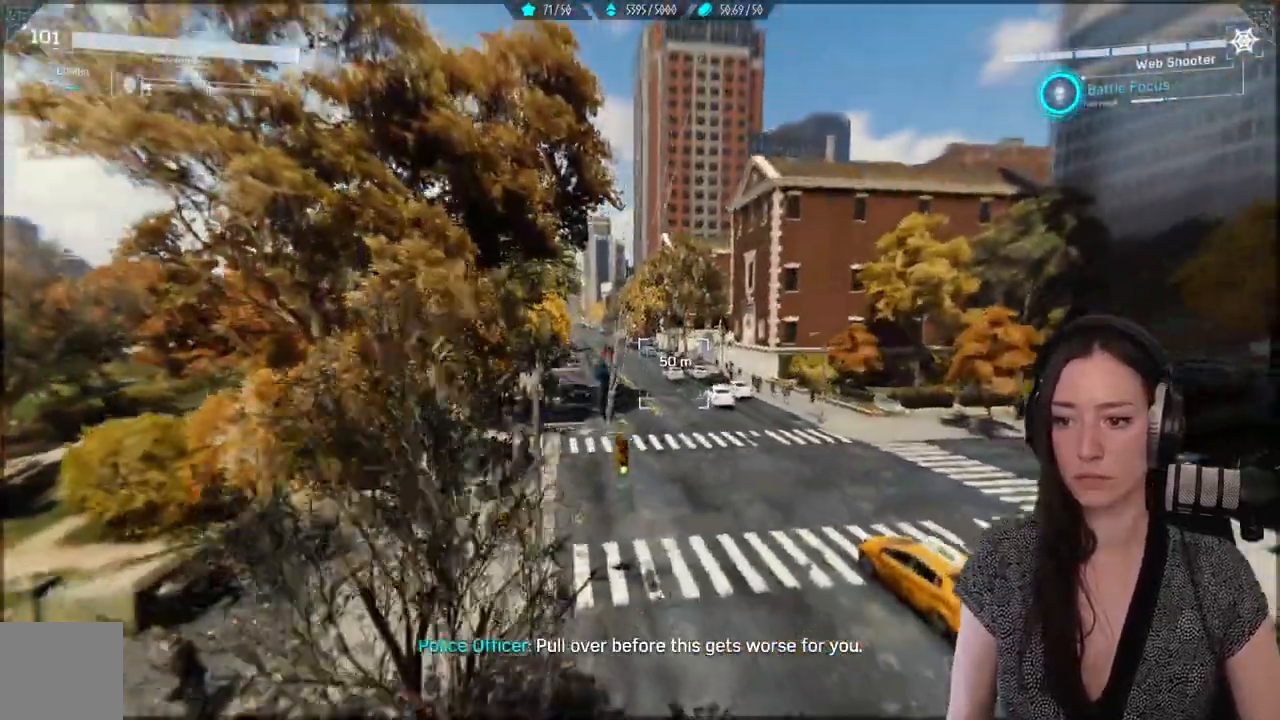
{"dt_ms": 1000, "buttons": [], "left_stick": "up", "right_stick": "center"}
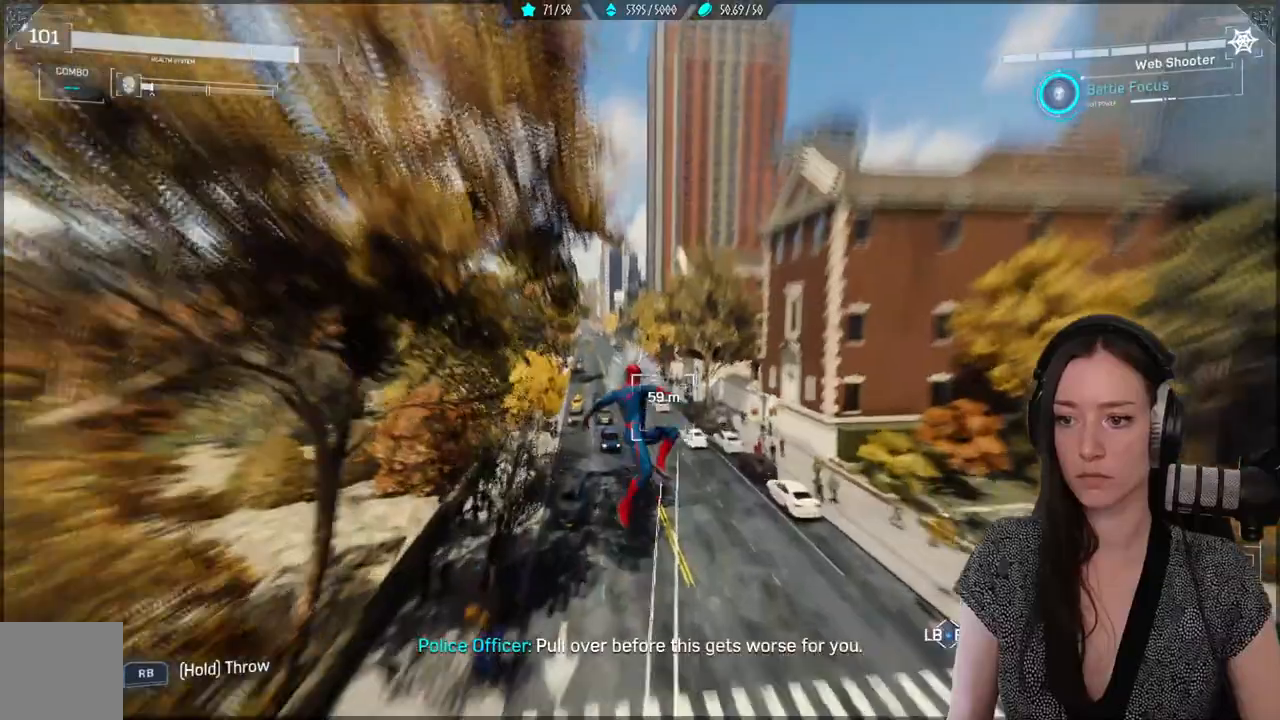
{"dt_ms": 500, "buttons": ["L2", "R2"], "left_stick": "up", "right_stick": "center", "events": [[333, "L2", "down"], [350, "R2", "down"]]}
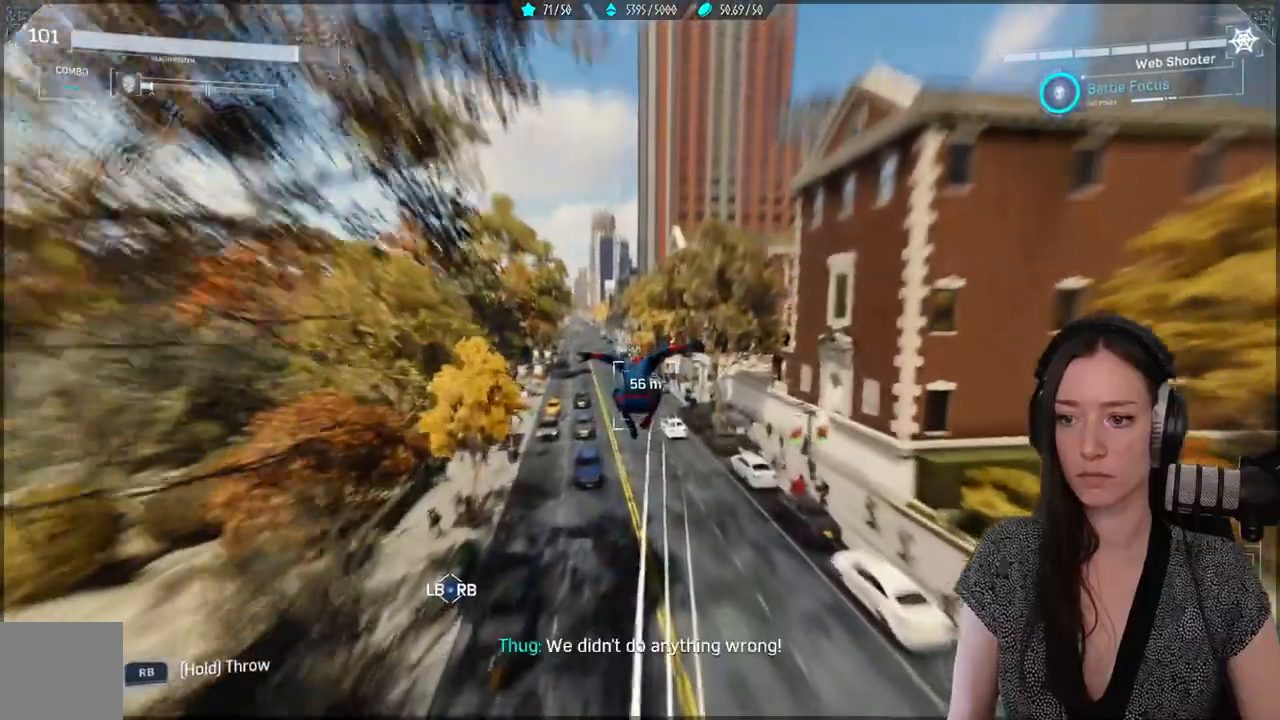
{"dt_ms": 500, "buttons": ["L2", "R2"], "left_stick": "up", "right_stick": "center", "events": [[250, "R2", "up"], [283, "L2", "up"], [367, "R2", "down"], [383, "L2", "down"]]}
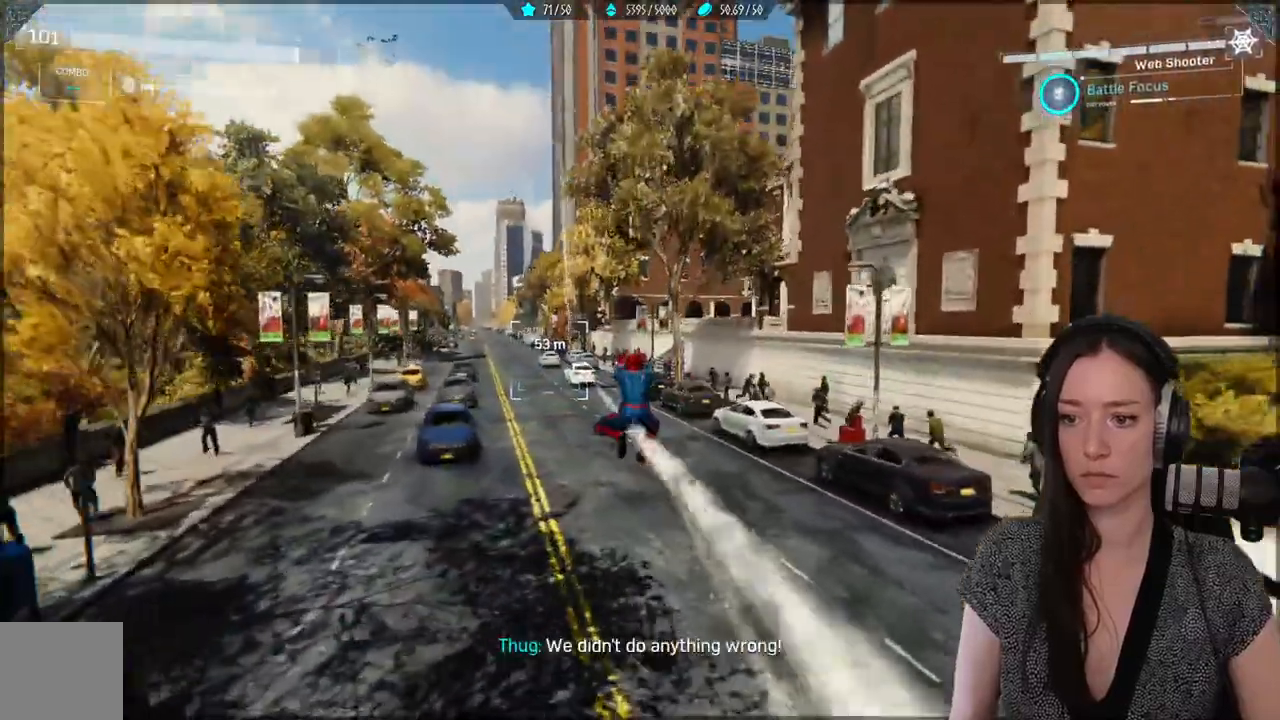
{"dt_ms": 500, "buttons": [], "left_stick": "up", "right_stick": "center", "events": [[133, "L2", "up"], [150, "R2", "up"]]}
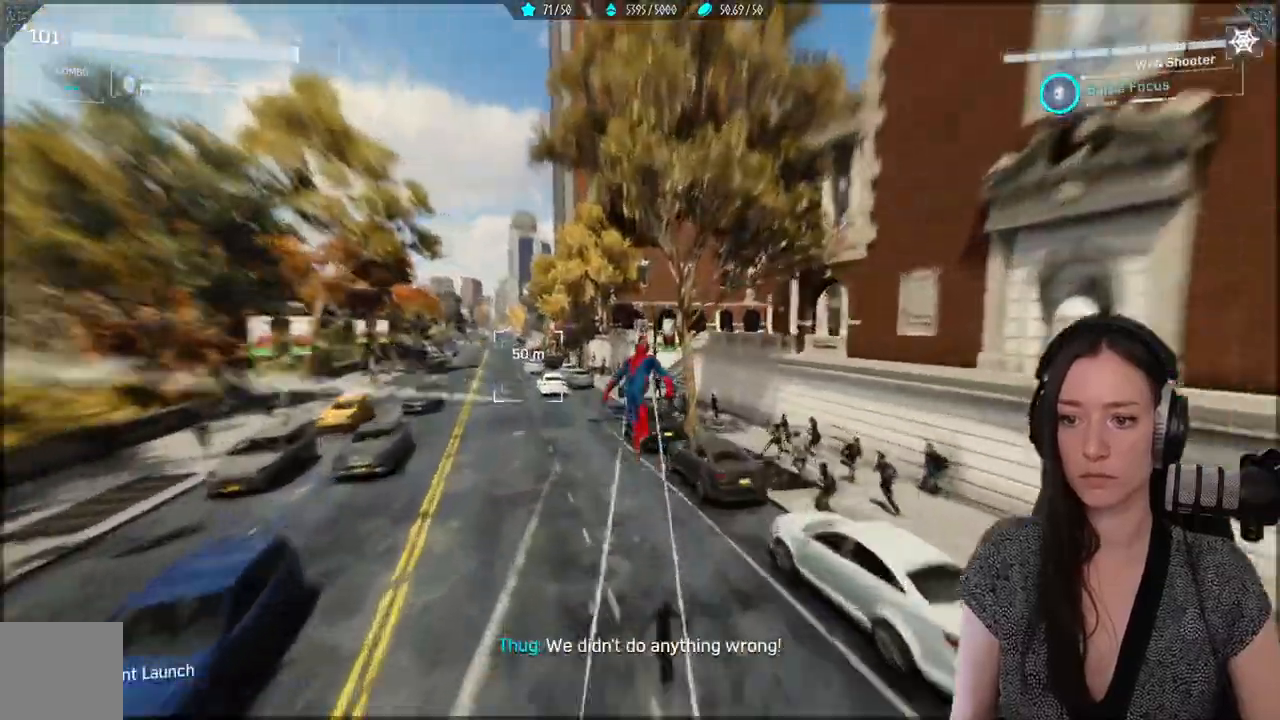
{"dt_ms": 500, "buttons": ["A"], "left_stick": "up", "right_stick": "center", "events": [[433, "A", "down"]]}